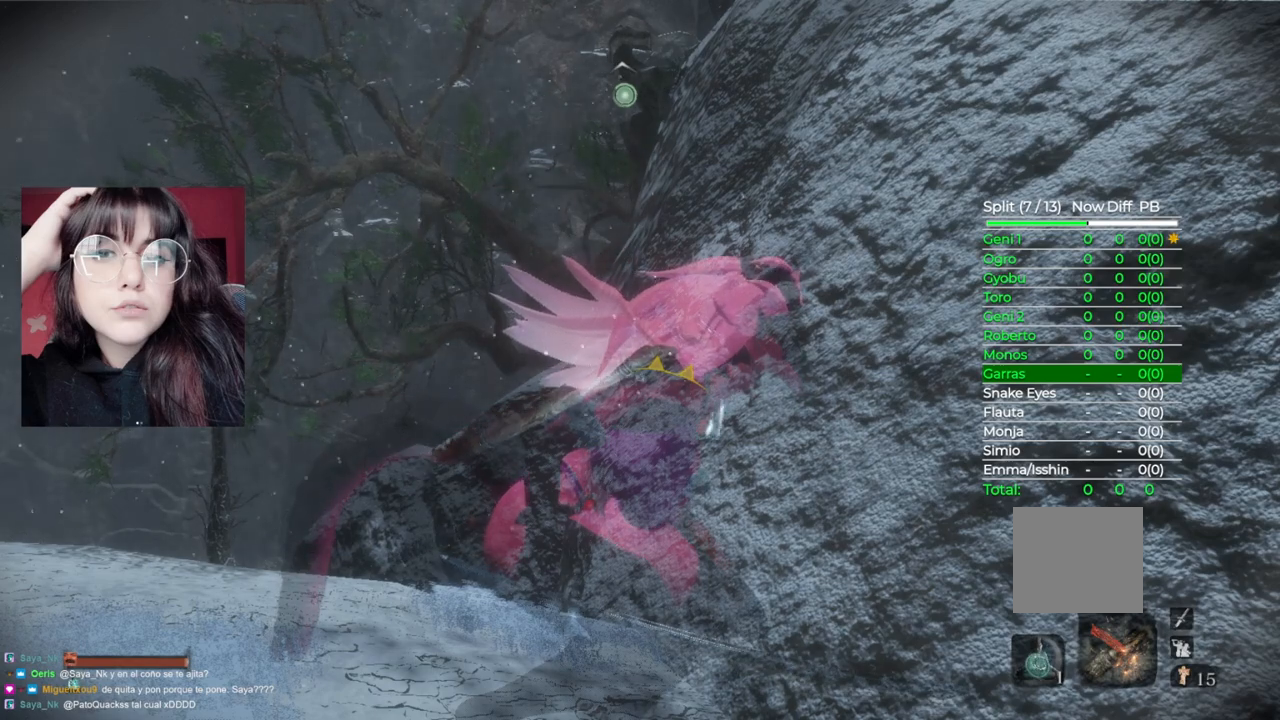
Gameplay with a controller (Xbox layout); each line is a JSON object with the inputs held at the frame after it. "events" lists button and stick changes between this image and that frame as [ms after this image, input, new state], when the widget could be followed in between.
{"buttons": [], "left_stick": "center", "right_stick": "center", "events": [[300, "right_stick", "up-right"], [440, "right_stick", "center"]]}
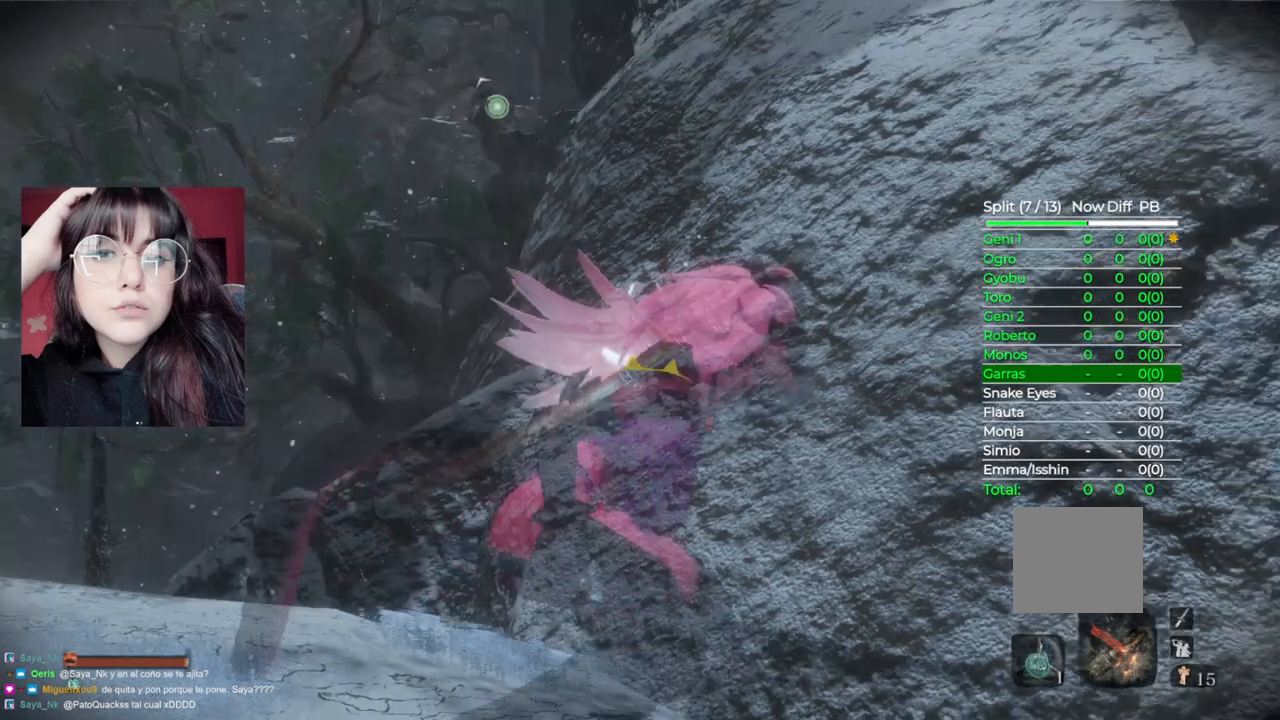
{"buttons": [], "left_stick": "center", "right_stick": "center", "events": []}
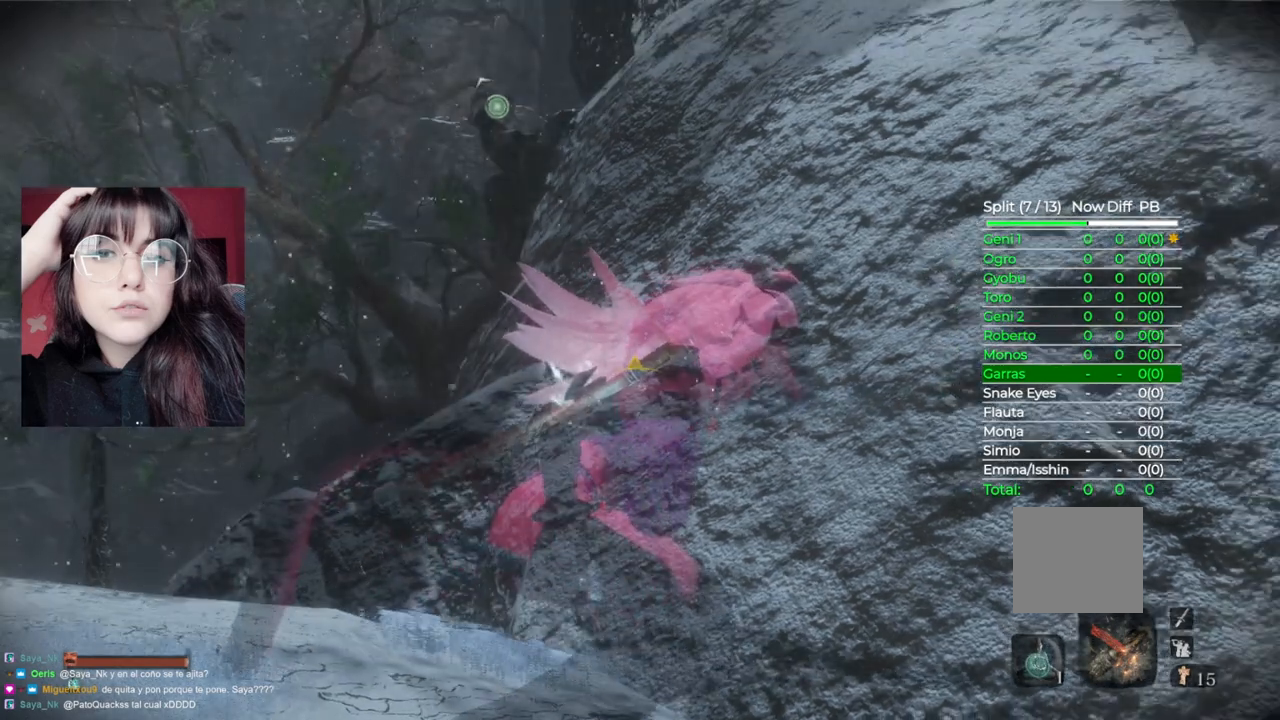
{"buttons": [], "left_stick": "center", "right_stick": "center", "events": []}
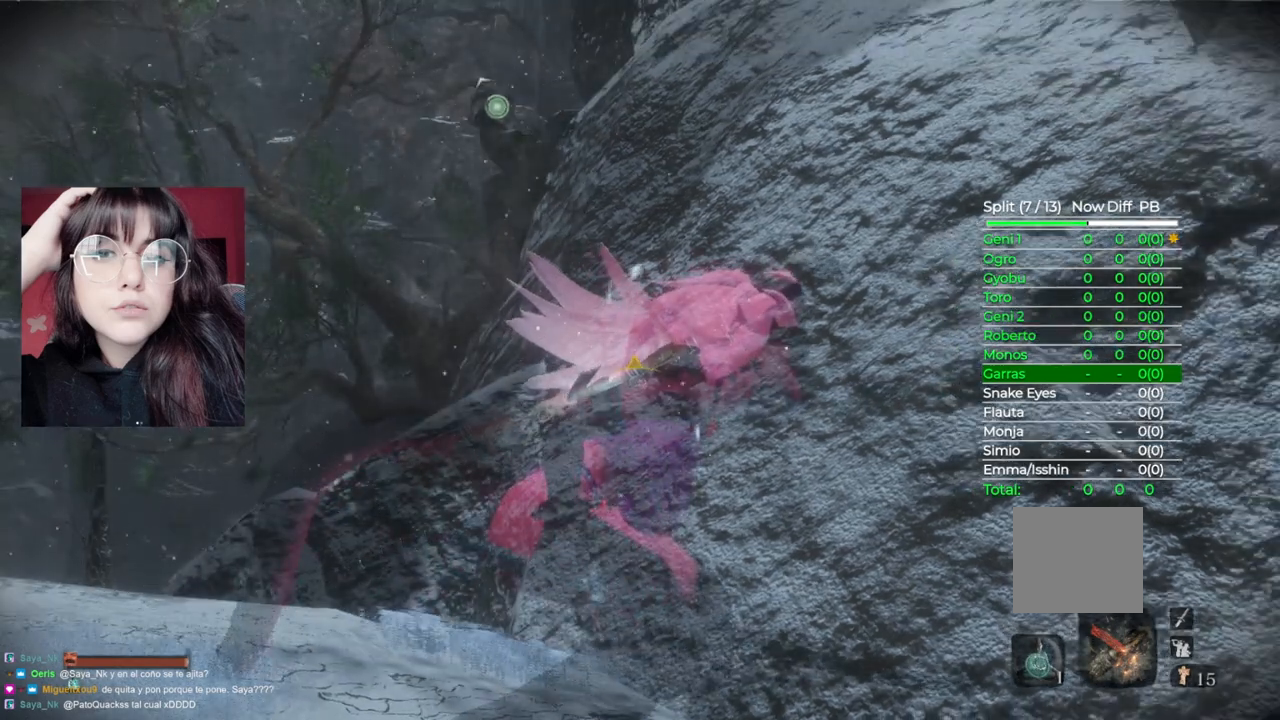
{"buttons": [], "left_stick": "center", "right_stick": "up-left", "events": [[240, "right_stick", "left"], [500, "right_stick", "up-left"]]}
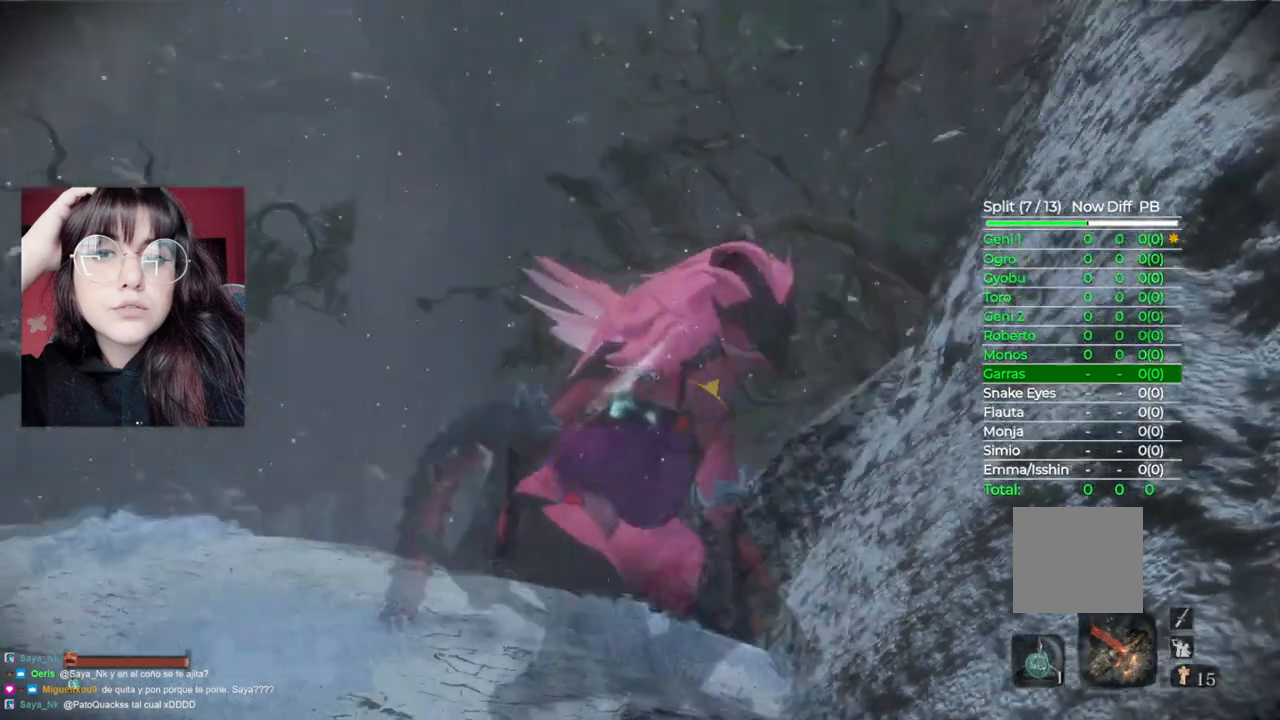
{"buttons": [], "left_stick": "center", "right_stick": "center", "events": [[160, "right_stick", "center"]]}
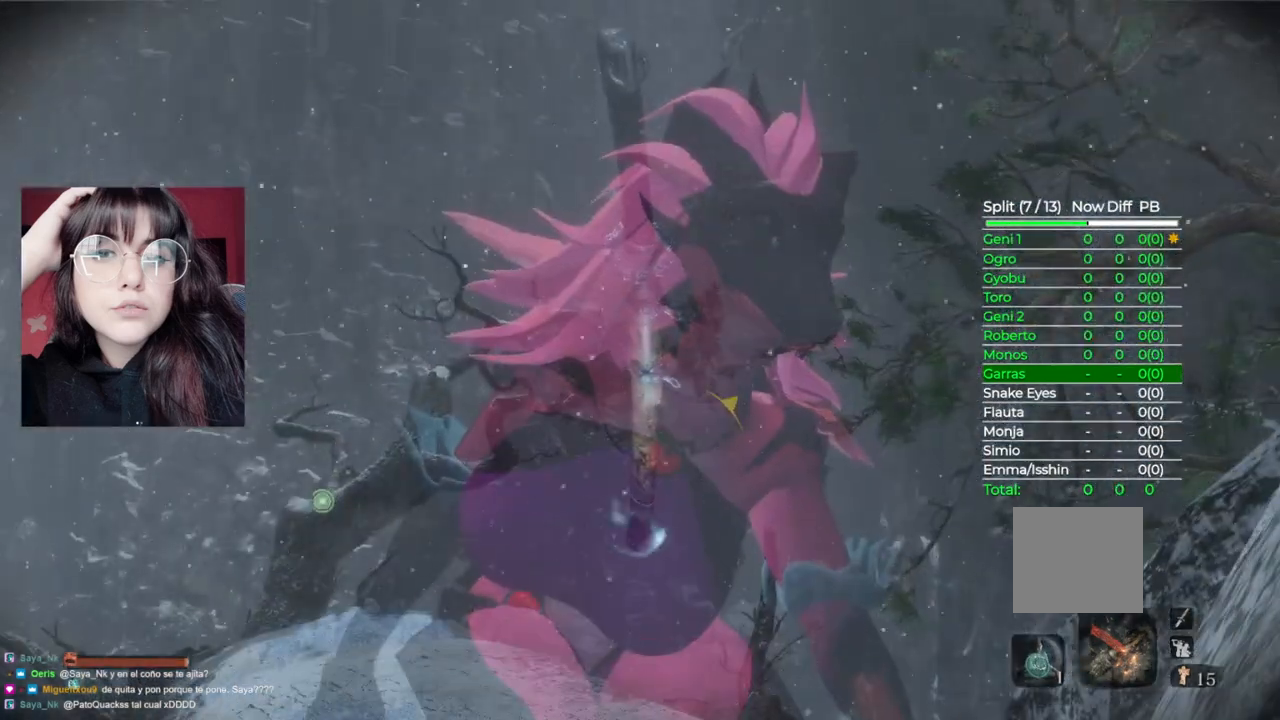
{"buttons": [], "left_stick": "center", "right_stick": "down-right", "events": [[320, "right_stick", "down-right"]]}
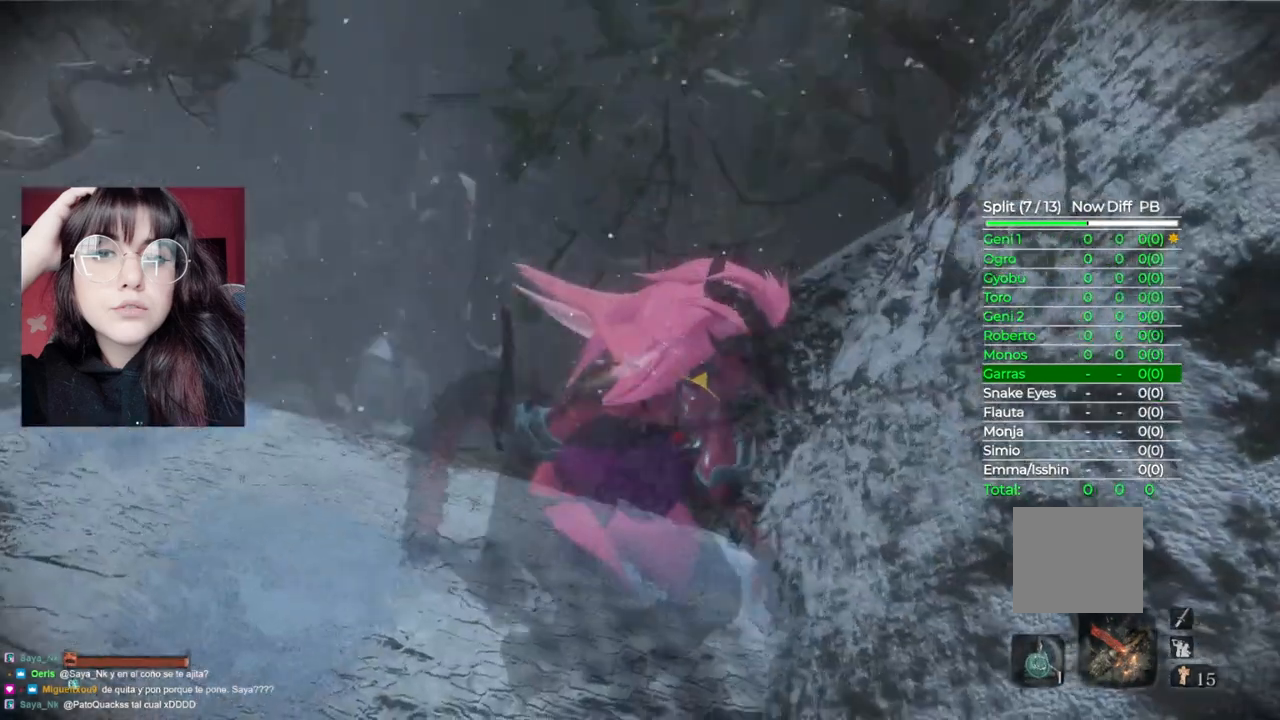
{"buttons": [], "left_stick": "center", "right_stick": "up-right", "events": [[140, "right_stick", "center"], [500, "right_stick", "up-right"]]}
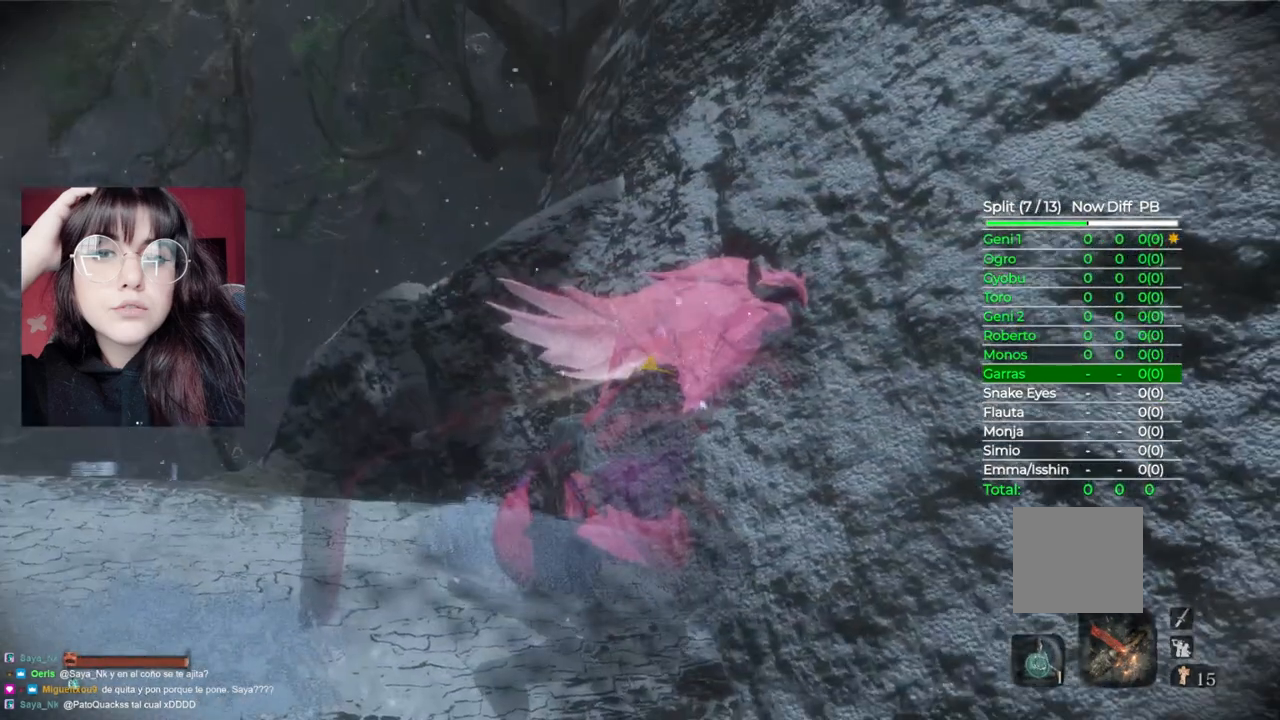
{"buttons": [], "left_stick": "center", "right_stick": "center", "events": [[20, "right_stick", "up"], [200, "right_stick", "center"]]}
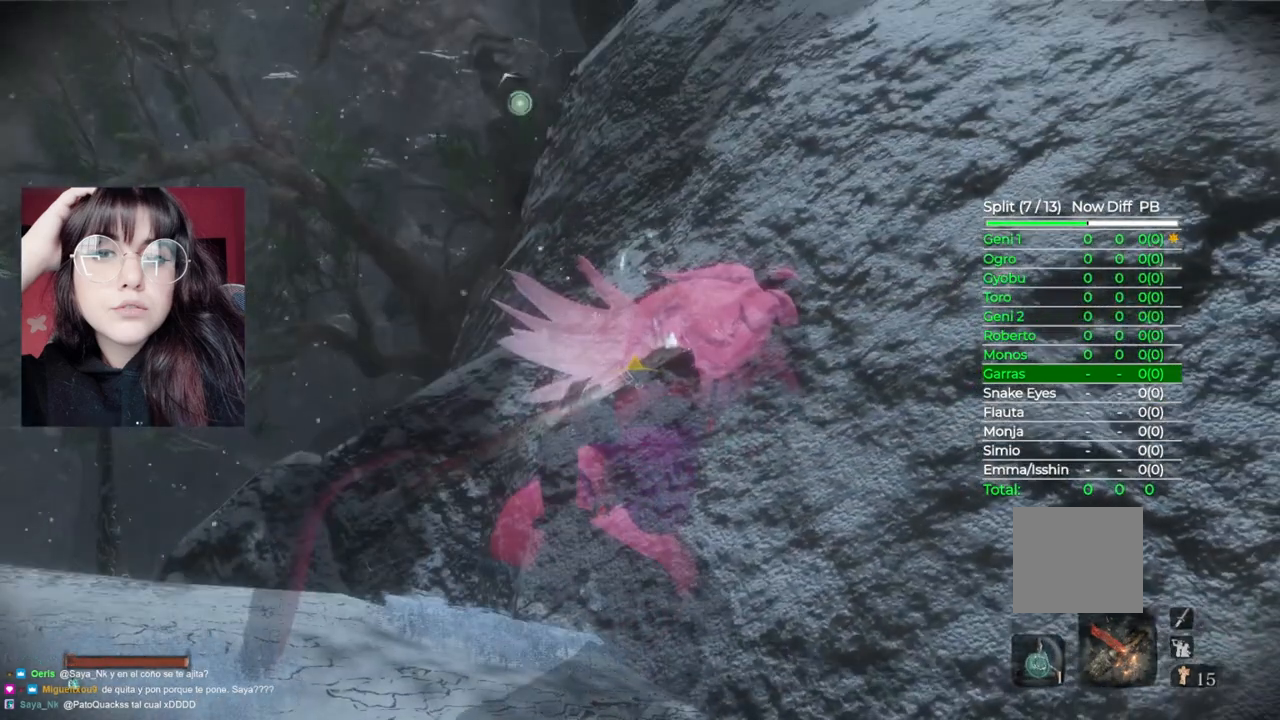
{"buttons": [], "left_stick": "center", "right_stick": "center", "events": [[80, "right_stick", "up"], [260, "right_stick", "center"]]}
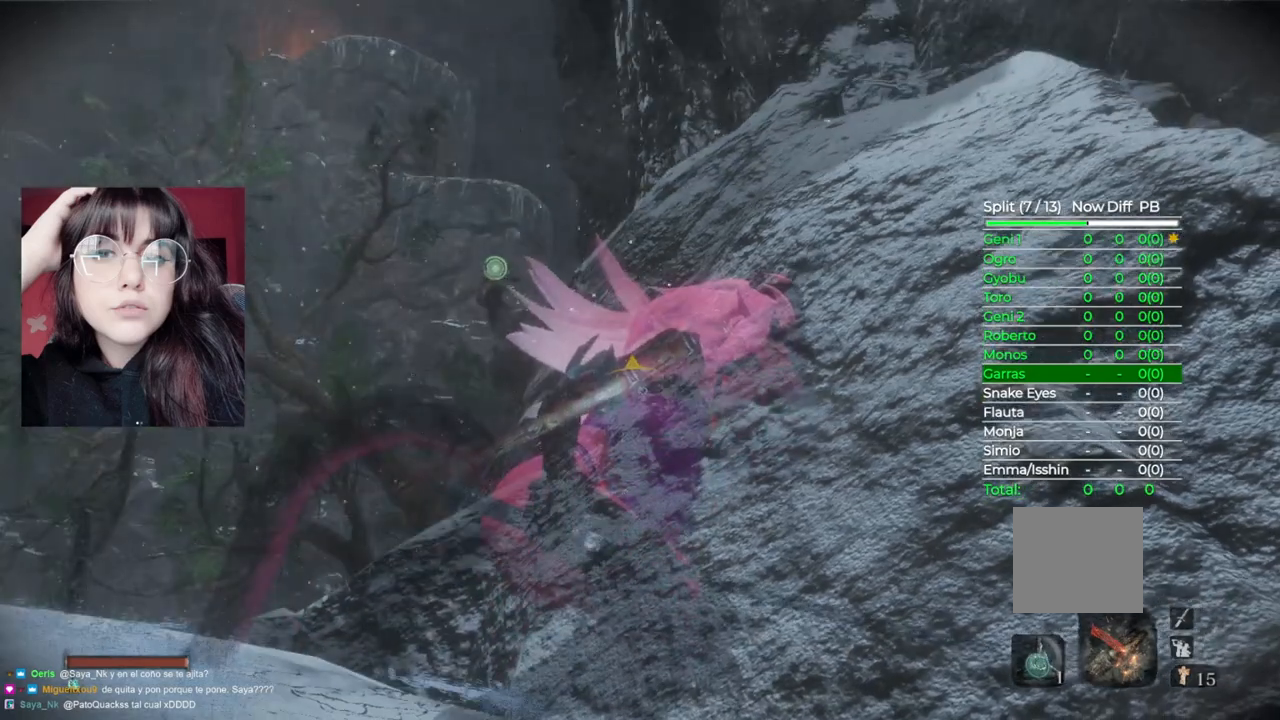
{"buttons": [], "left_stick": "center", "right_stick": "center", "events": []}
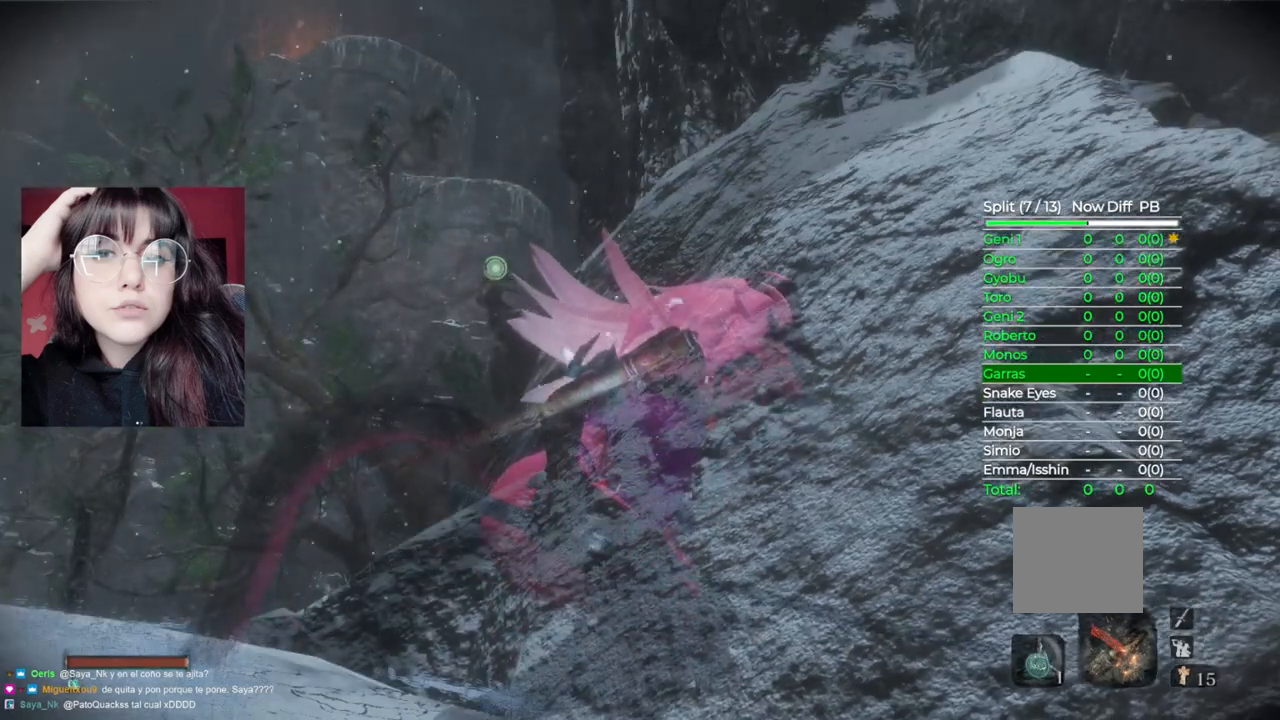
{"buttons": [], "left_stick": "center", "right_stick": "center", "events": []}
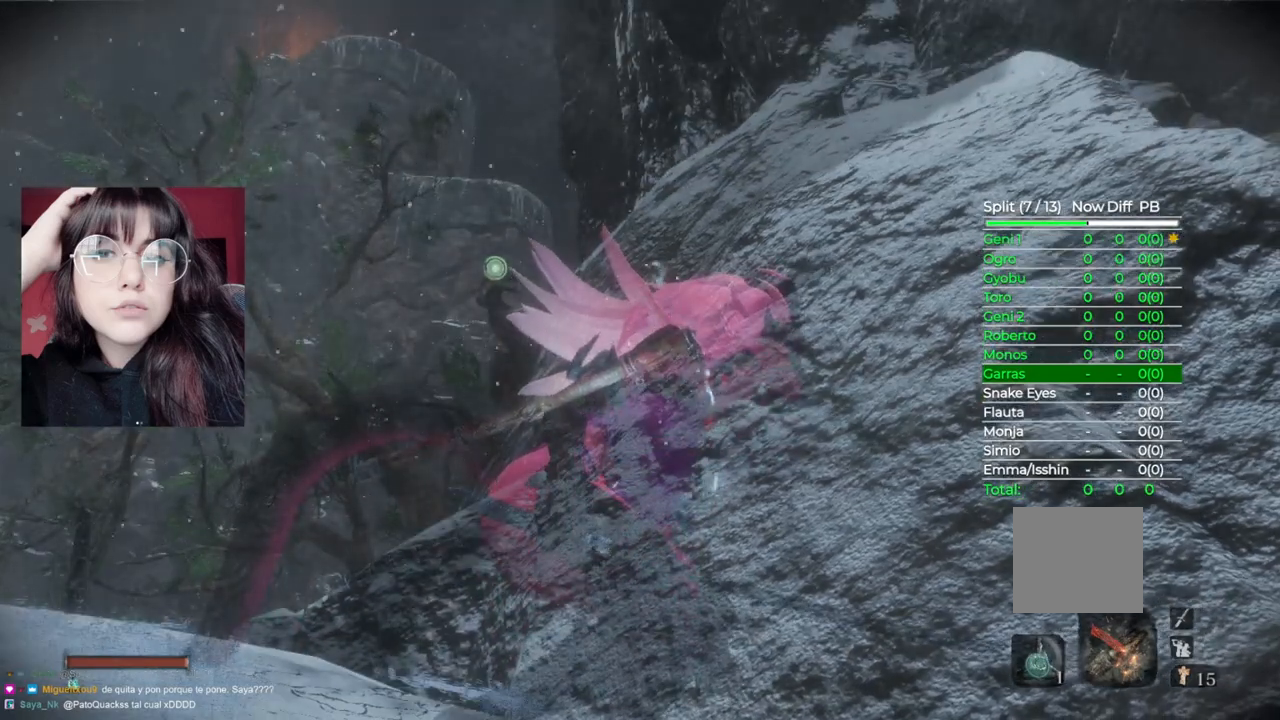
{"buttons": [], "left_stick": "center", "right_stick": "center", "events": []}
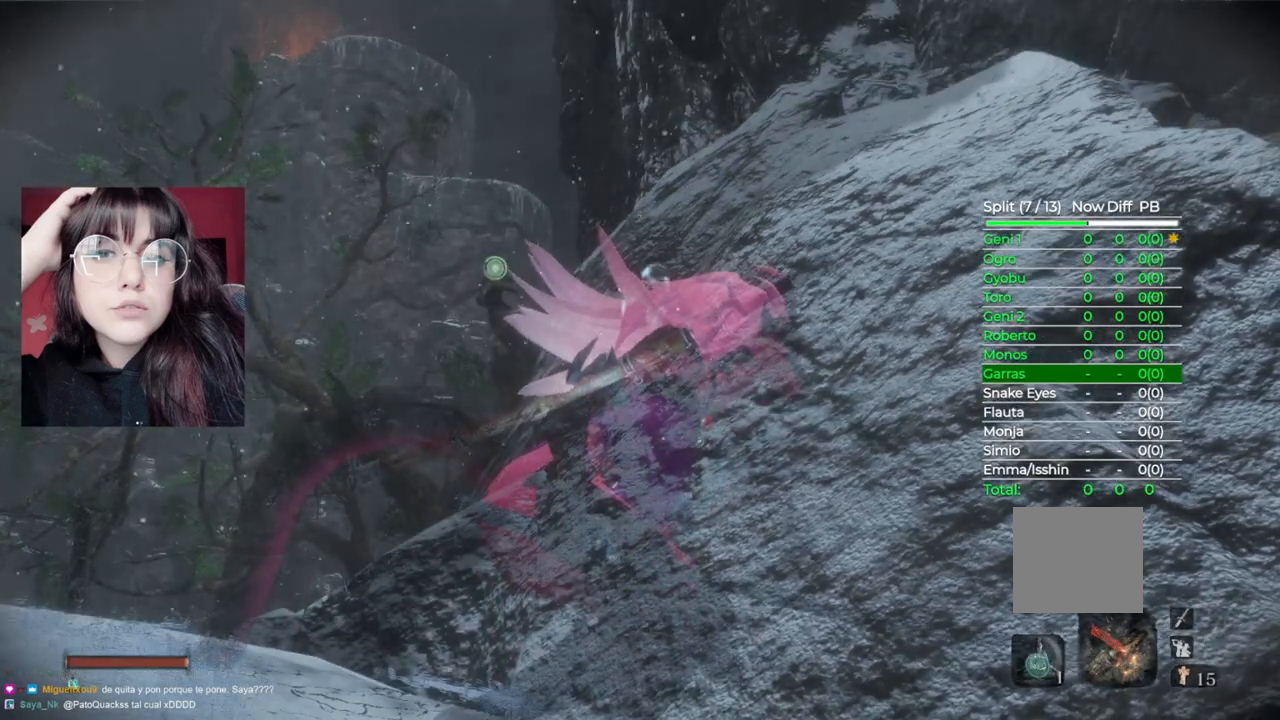
{"buttons": [], "left_stick": "center", "right_stick": "center", "events": [[220, "L2", "down"], [380, "L2", "up"]]}
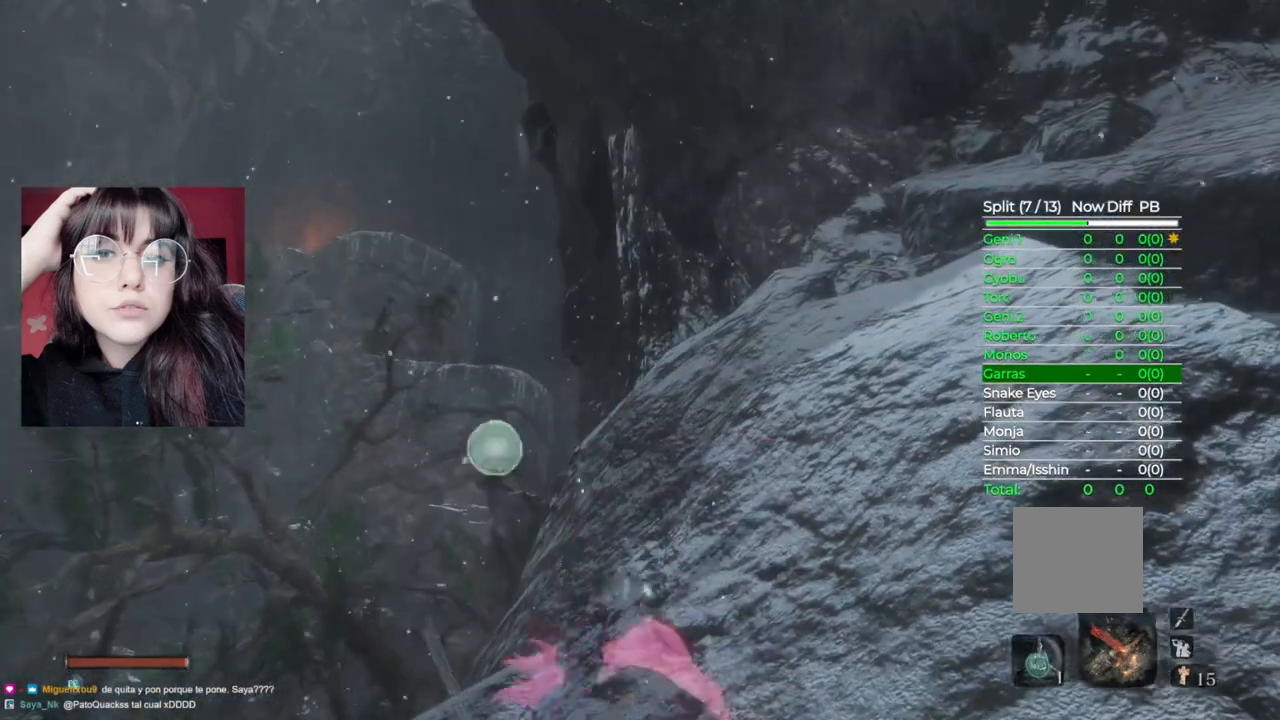
{"buttons": [], "left_stick": "center", "right_stick": "center", "events": []}
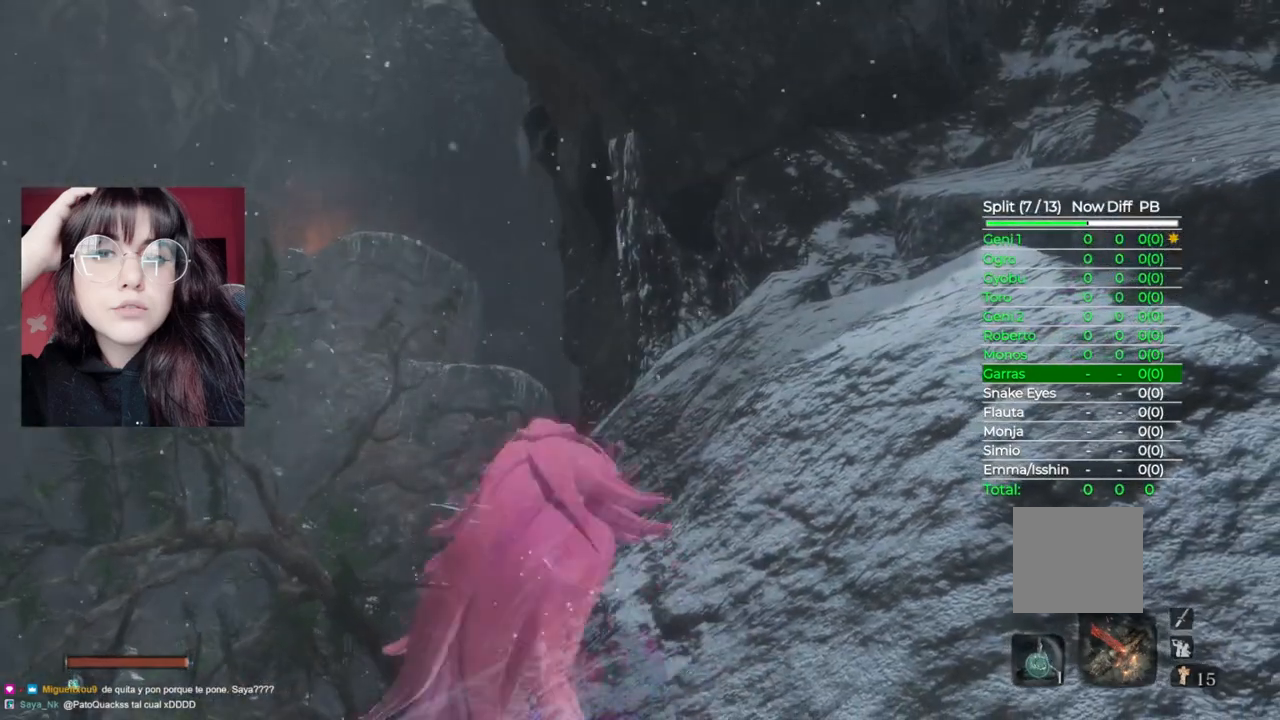
{"buttons": [], "left_stick": "center", "right_stick": "center", "events": []}
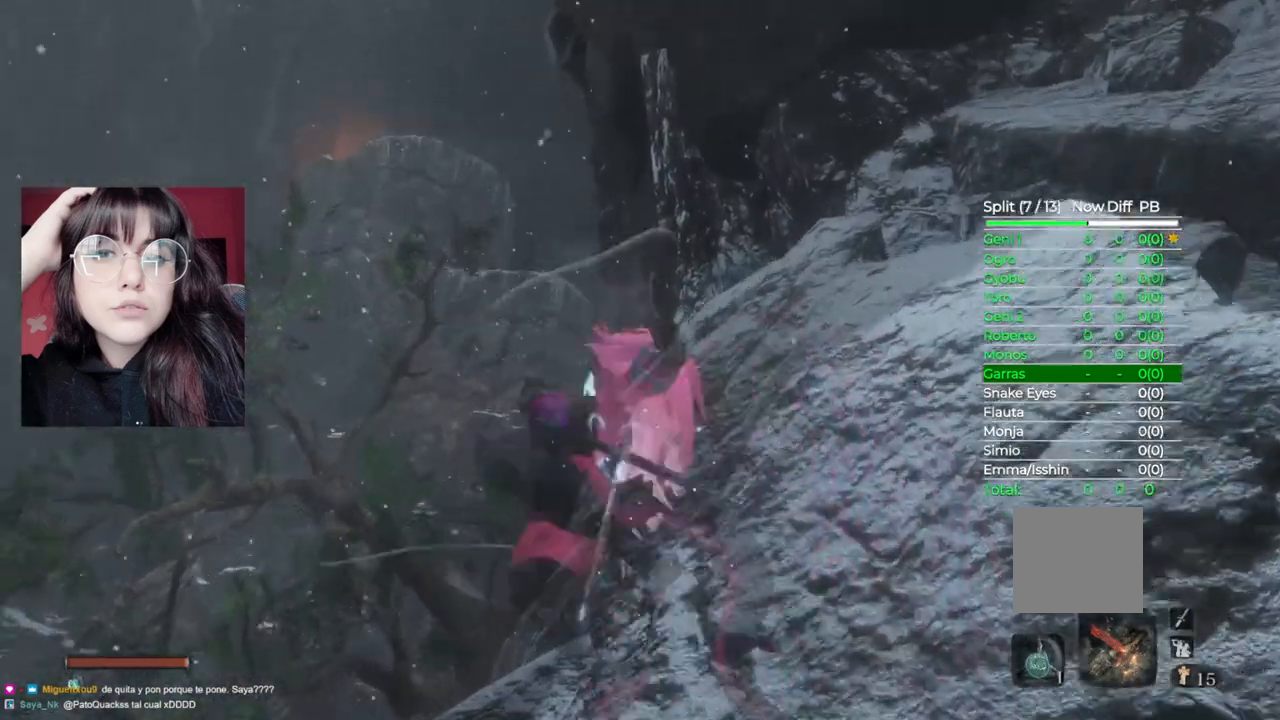
{"buttons": [], "left_stick": "up", "right_stick": "down-right", "events": [[280, "right_stick", "down-right"], [380, "left_stick", "up"]]}
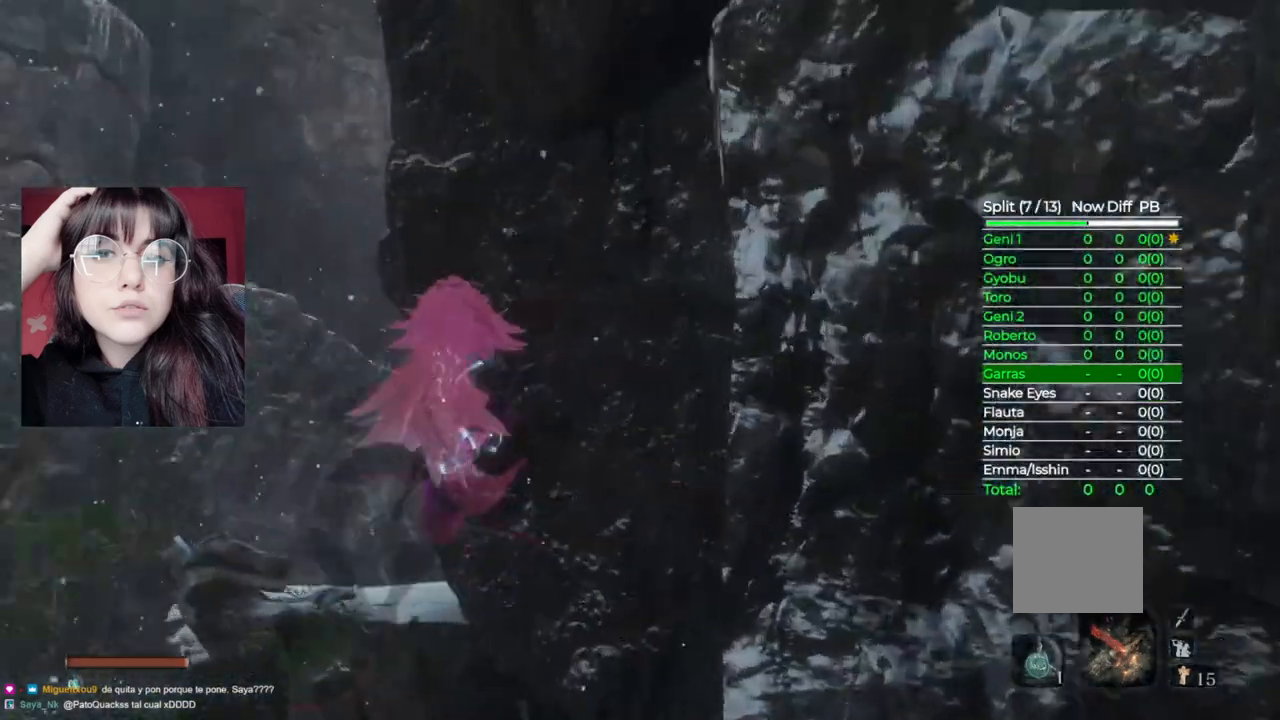
{"buttons": ["B"], "left_stick": "up", "right_stick": "center", "events": [[240, "right_stick", "center"], [380, "B", "down"]]}
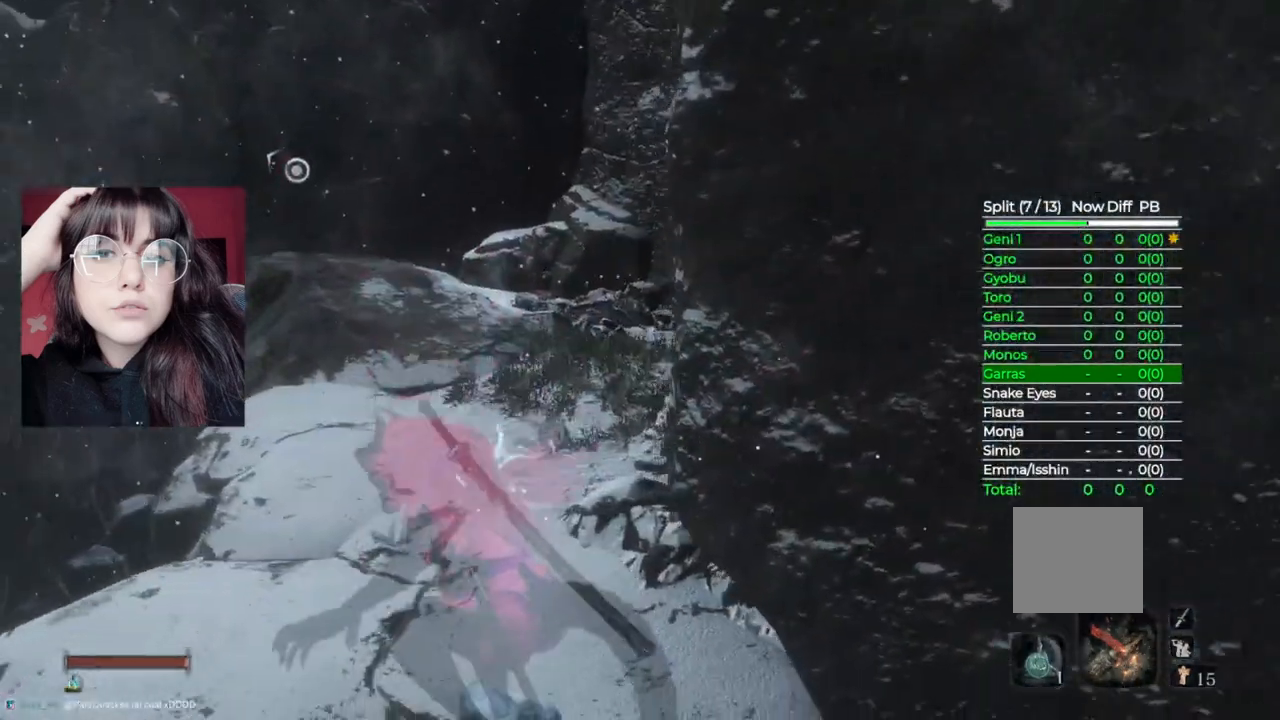
{"buttons": ["B"], "left_stick": "up", "right_stick": "center", "events": []}
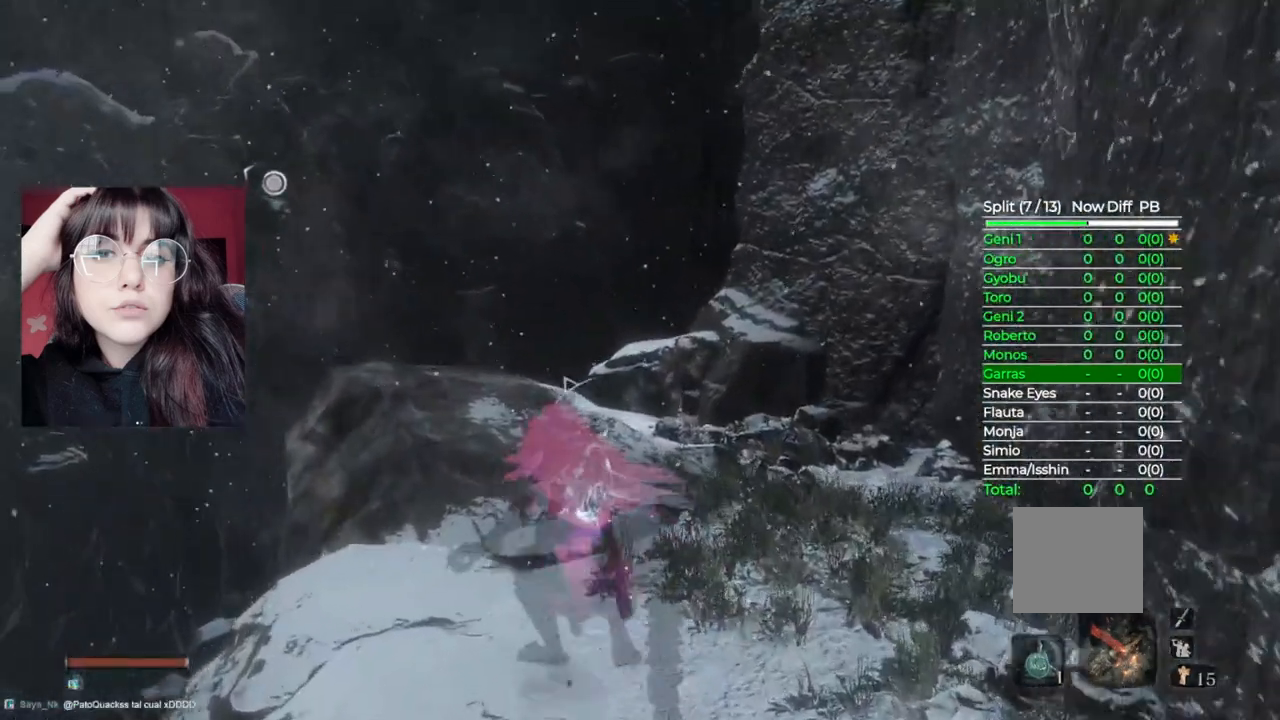
{"buttons": [], "left_stick": "up", "right_stick": "center", "events": [[240, "A", "down"], [240, "B", "up"], [420, "A", "up"]]}
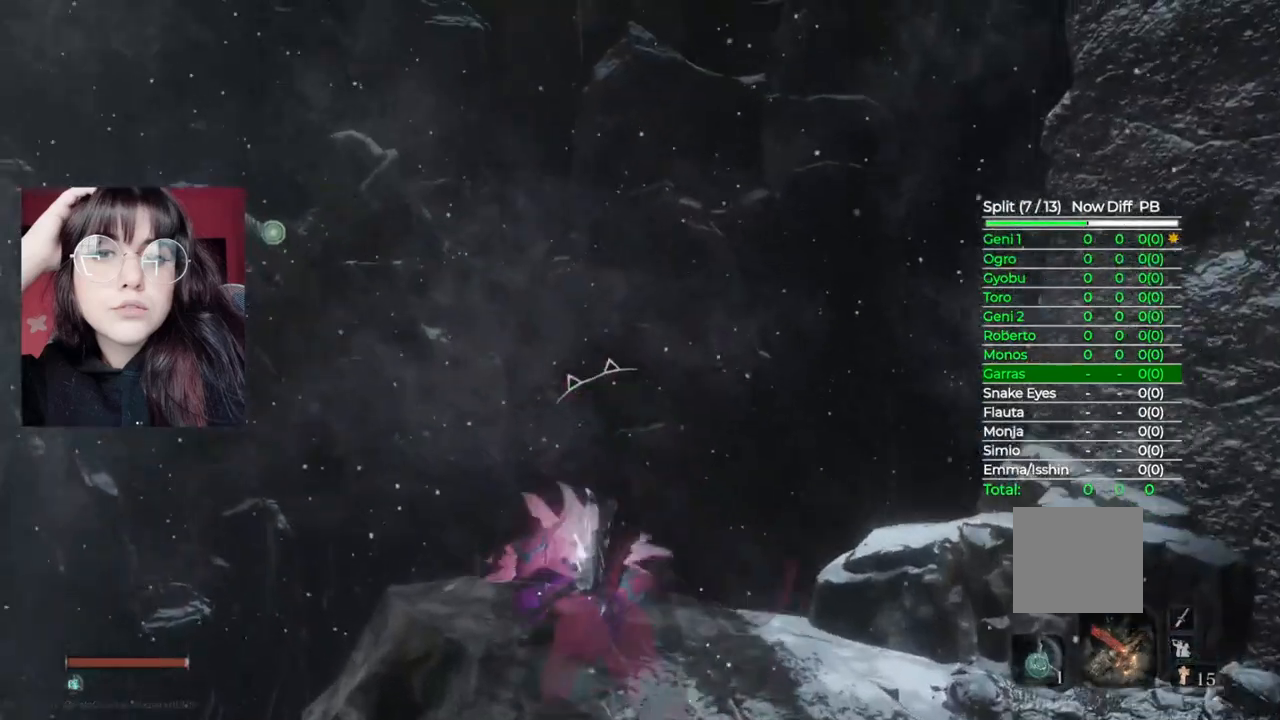
{"buttons": [], "left_stick": "up", "right_stick": "center", "events": [[180, "L2", "down"], [320, "L2", "up"]]}
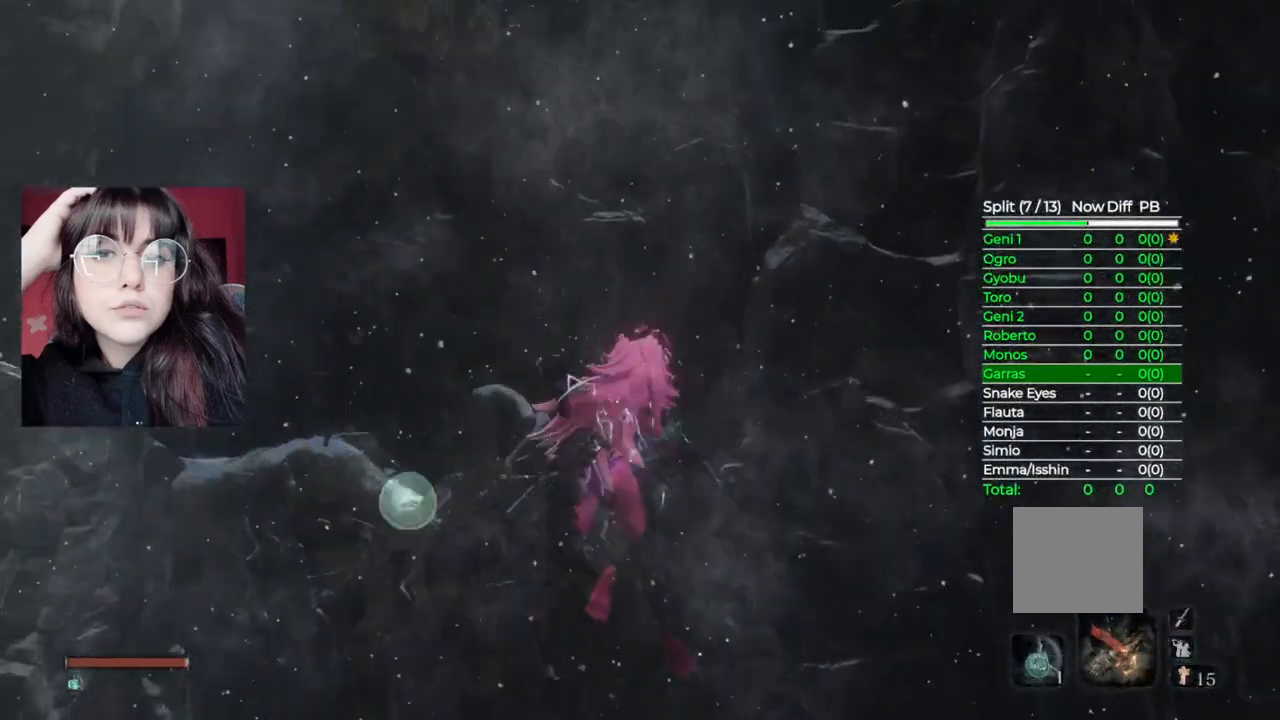
{"buttons": [], "left_stick": "up", "right_stick": "center", "events": []}
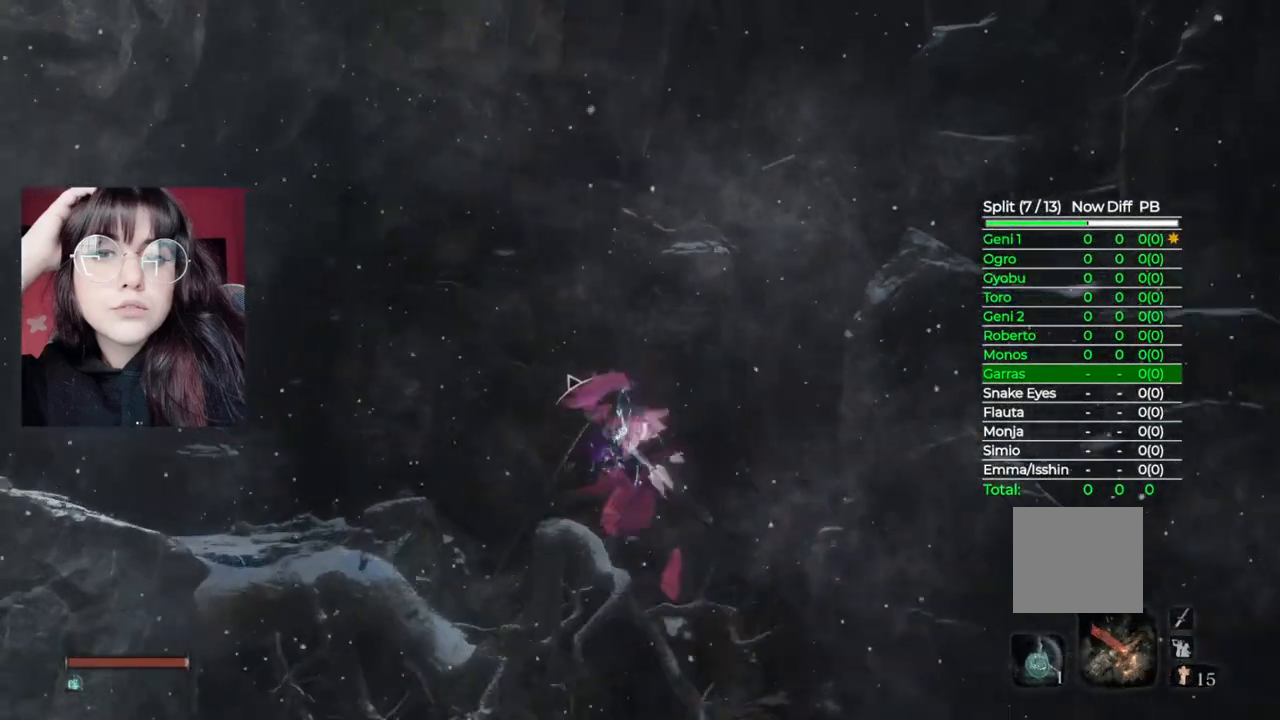
{"buttons": [], "left_stick": "up", "right_stick": "center", "events": [[60, "right_stick", "down-left"], [320, "right_stick", "center"]]}
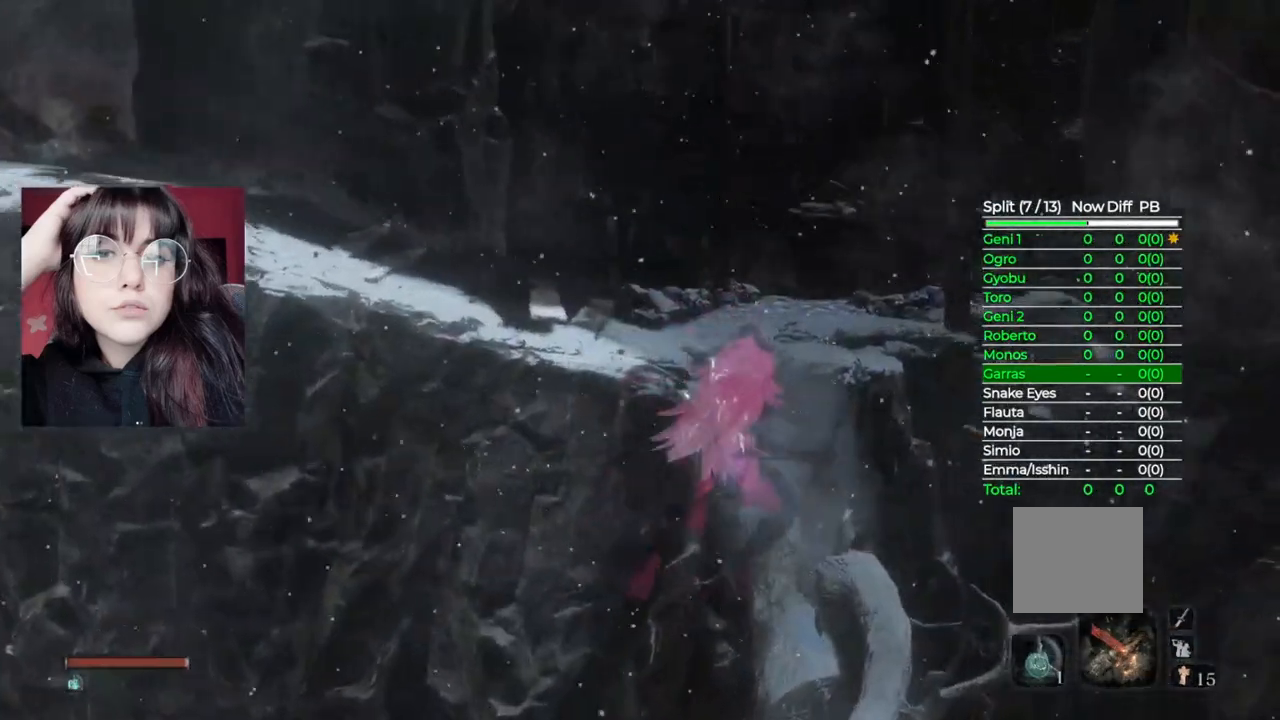
{"buttons": ["B"], "left_stick": "up", "right_stick": "center", "events": [[60, "B", "down"]]}
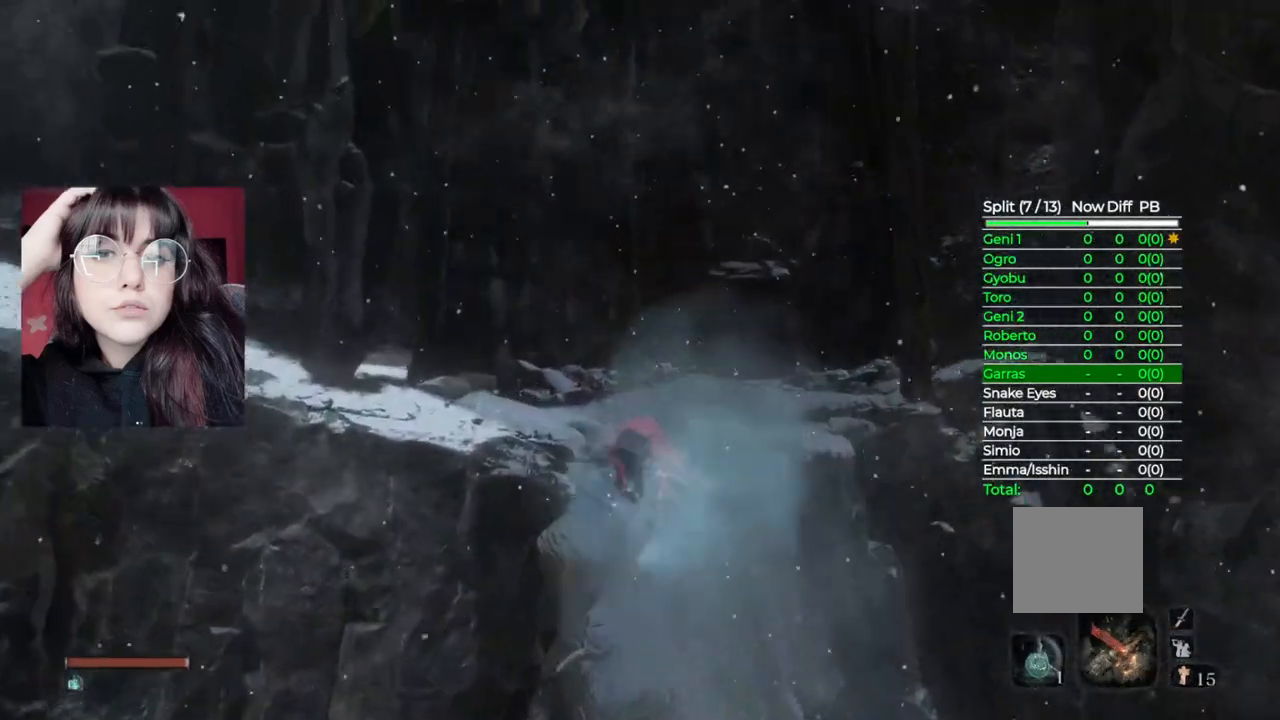
{"buttons": [], "left_stick": "up-left", "right_stick": "center", "events": [[260, "left_stick", "up-left"], [500, "B", "up"]]}
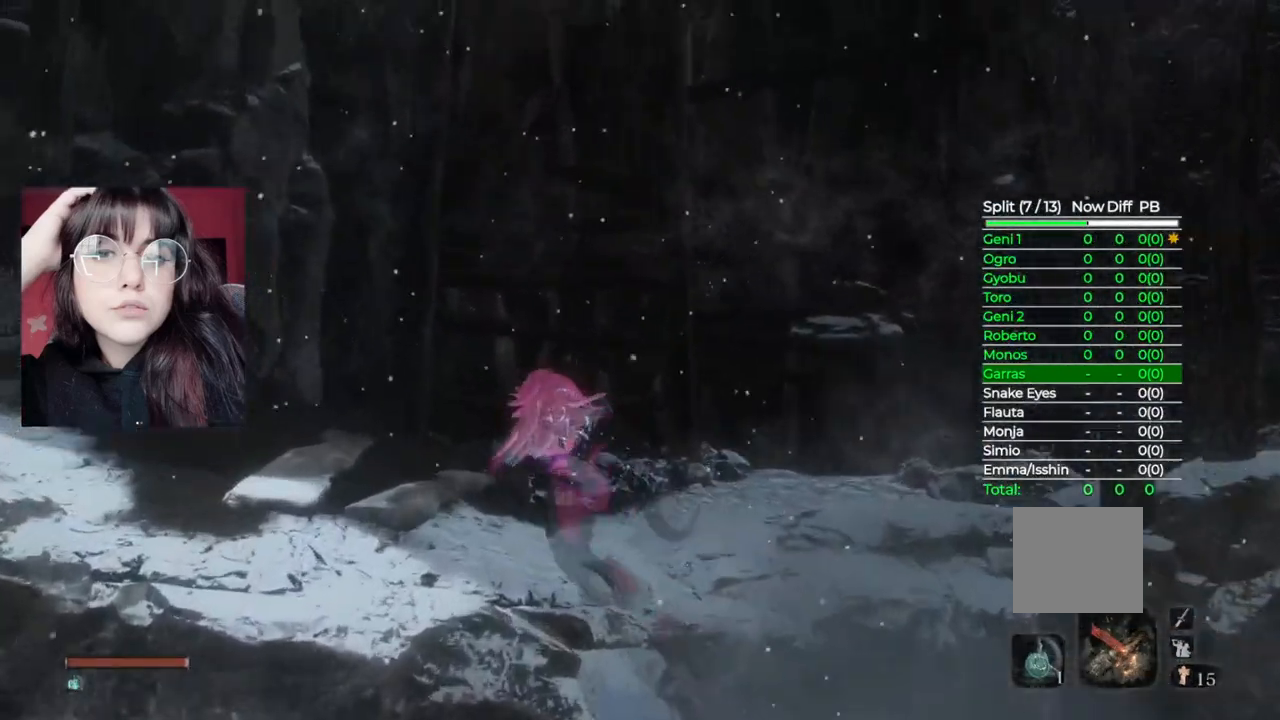
{"buttons": [], "left_stick": "up-left", "right_stick": "center", "events": [[160, "right_stick", "left"], [500, "right_stick", "center"]]}
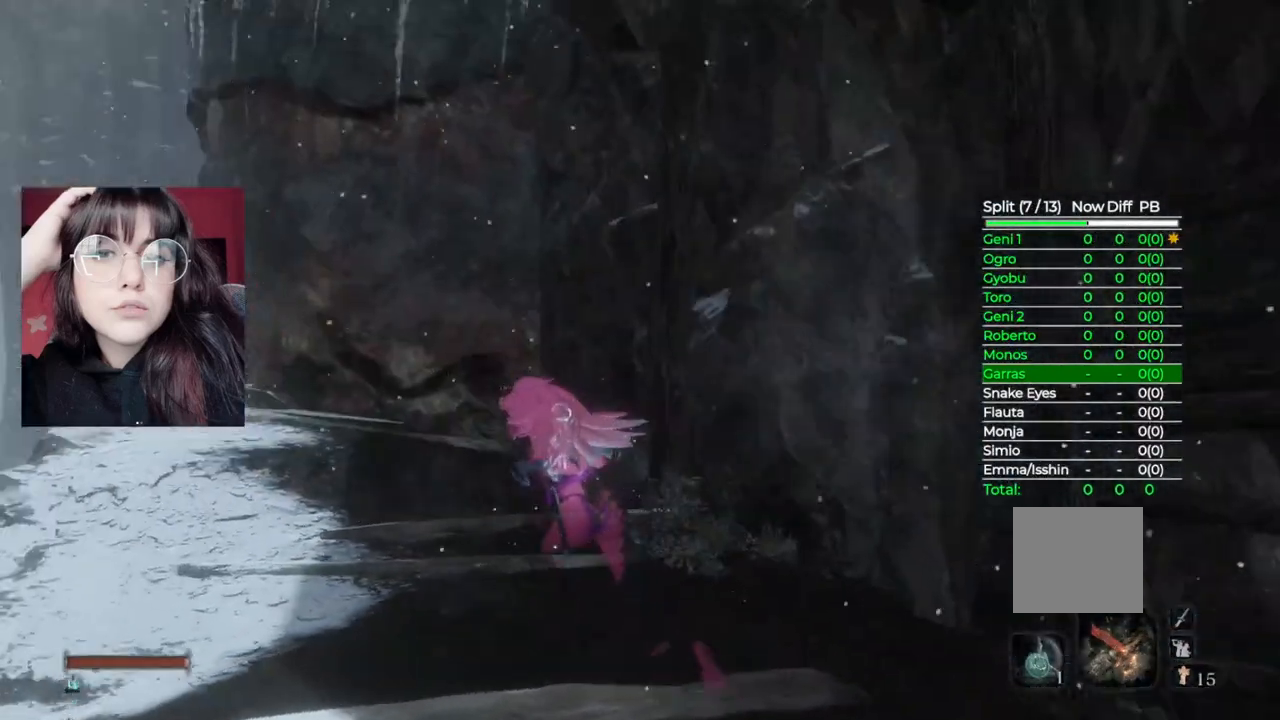
{"buttons": [], "left_stick": "center", "right_stick": "center", "events": [[160, "left_stick", "center"]]}
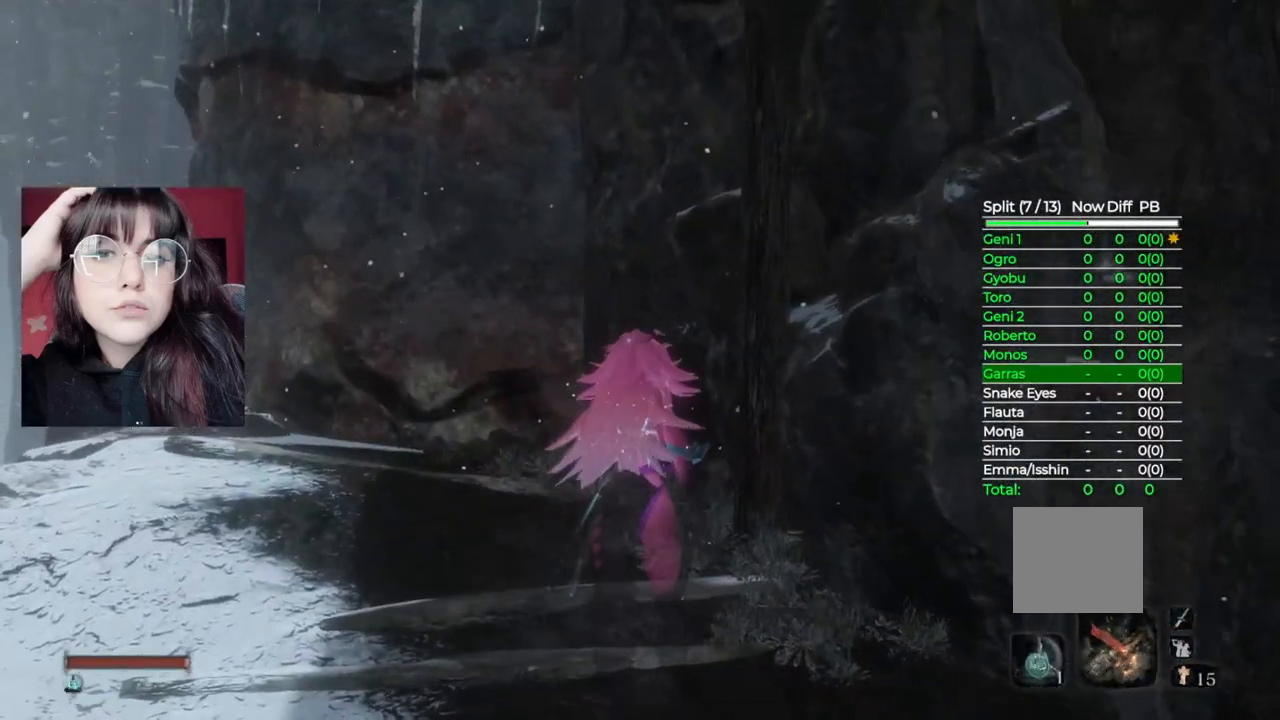
{"buttons": [], "left_stick": "up-left", "right_stick": "up", "events": [[80, "L3", "down"], [220, "L3", "up"], [280, "left_stick", "up-left"], [320, "right_stick", "up"]]}